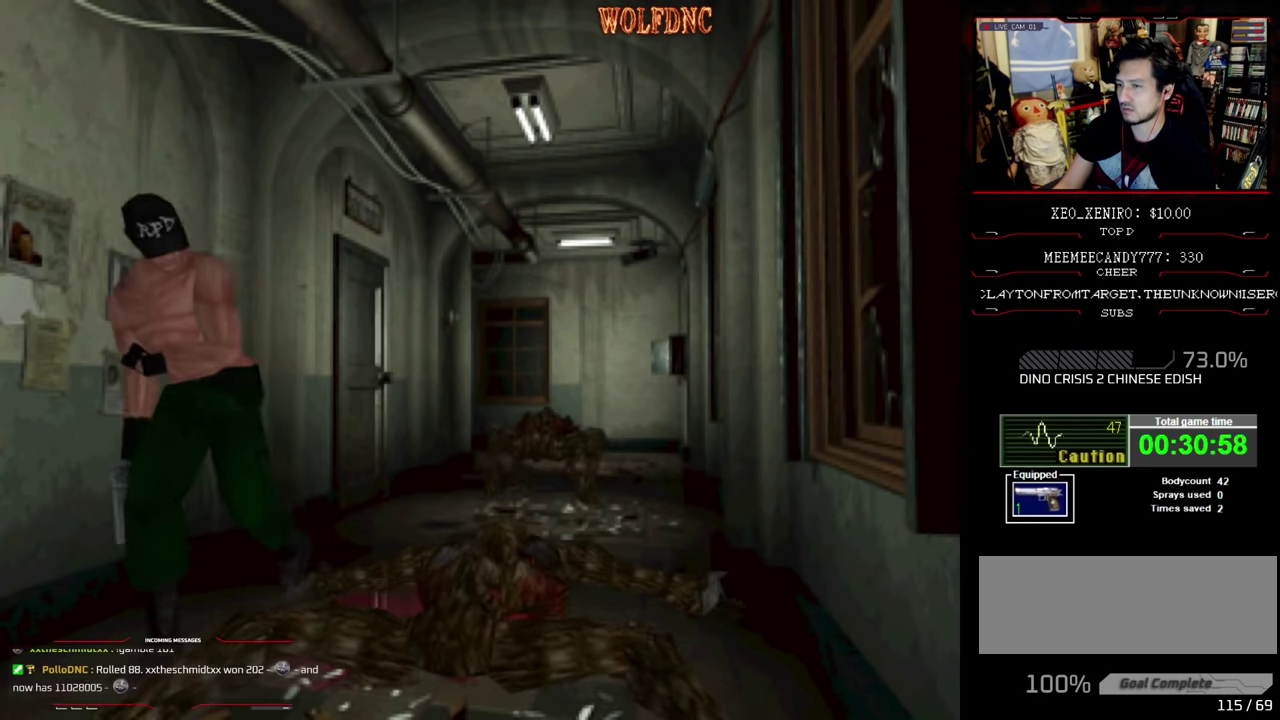
Gameplay with a controller (PlayStation layout); each line is a JSON object with the inputs held at the frame after it. "events" lists button and stick changes between this image and that frame as [ms after this image, input, new state], when the widget could be followed in between. Not read: L3 R3.
{"buttons": ["SQUARE", "DPAD_UP"], "events": [[33, "DPAD_LEFT", "down"], [166, "DPAD_LEFT", "up"], [316, "DPAD_LEFT", "down"], [400, "DPAD_LEFT", "up"]]}
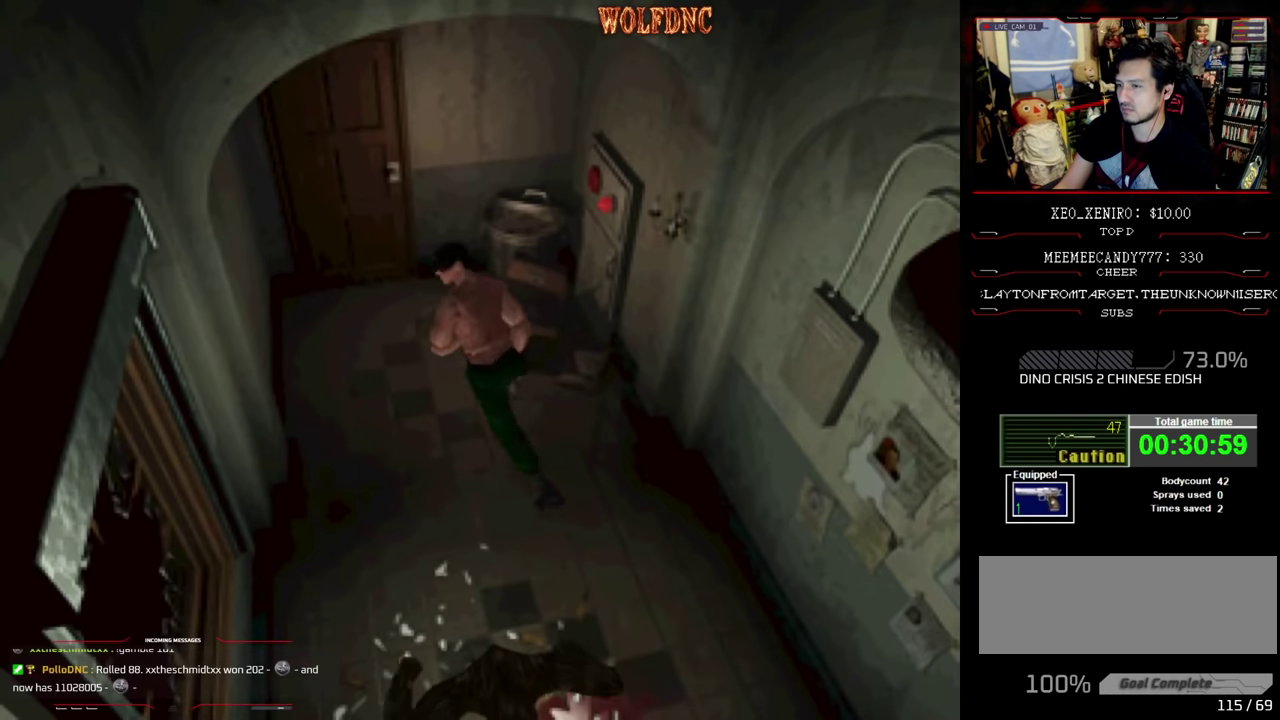
{"buttons": ["SQUARE", "DPAD_UP"], "events": [[133, "DPAD_RIGHT", "down"], [283, "DPAD_RIGHT", "up"]]}
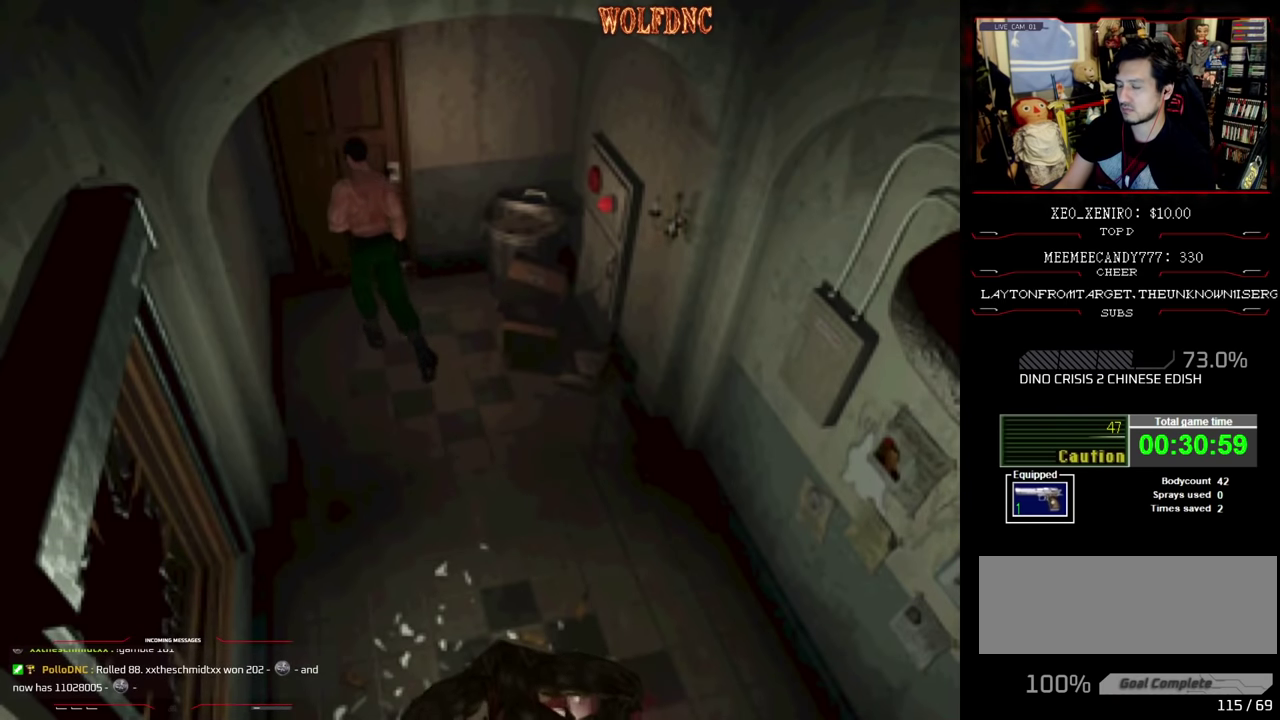
{"buttons": [], "events": [[16, "CROSS", "down"], [100, "CROSS", "up"], [150, "CROSS", "down"], [300, "SQUARE", "up"], [433, "DPAD_UP", "up"], [483, "CROSS", "up"]]}
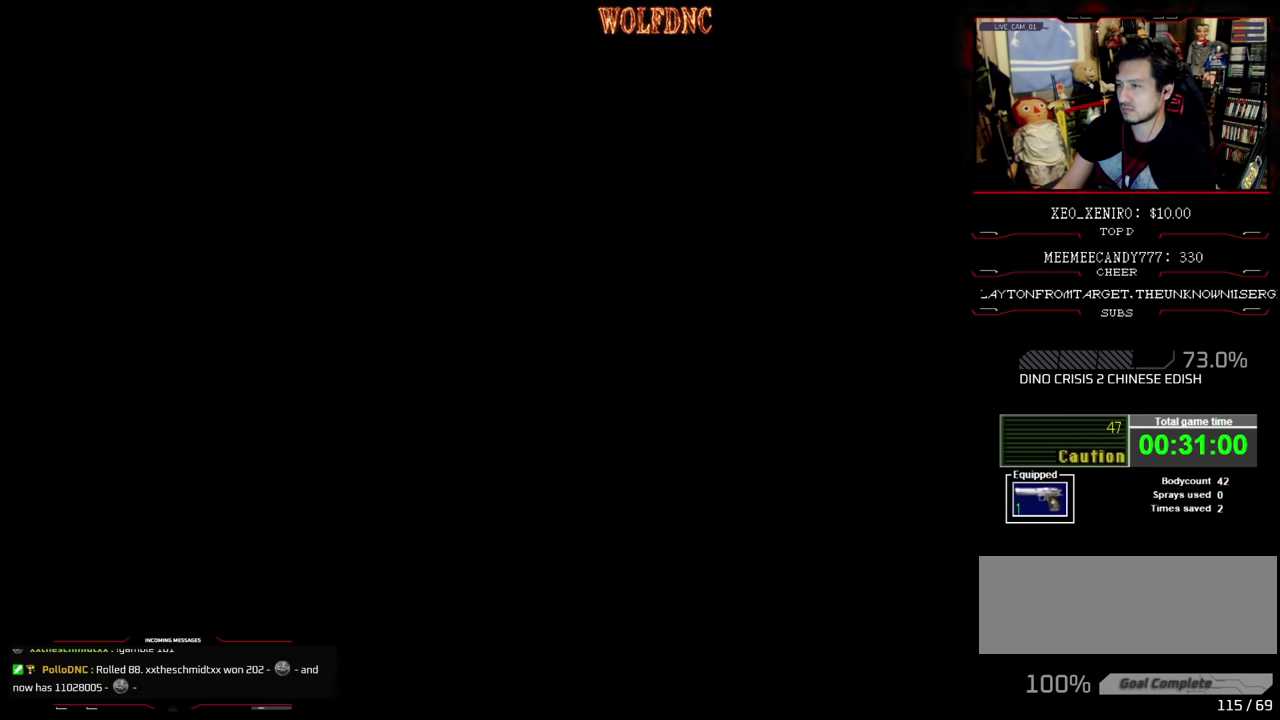
{"buttons": [], "events": []}
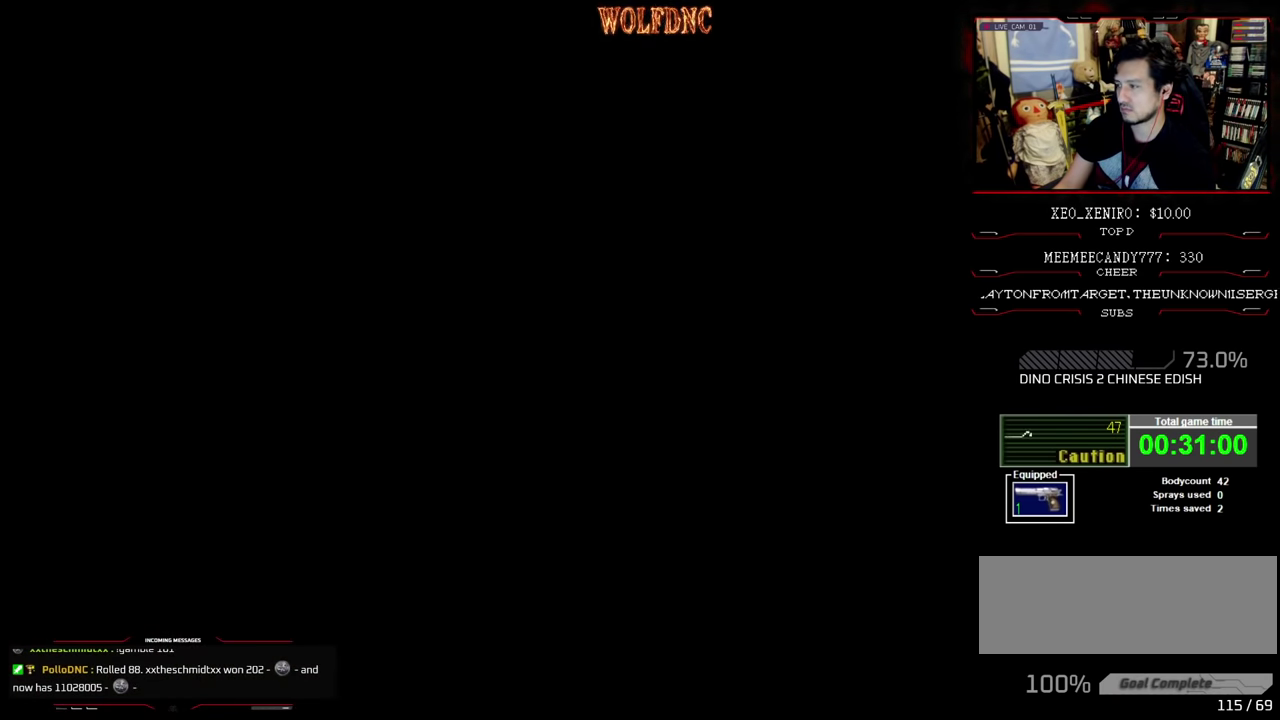
{"buttons": [], "events": []}
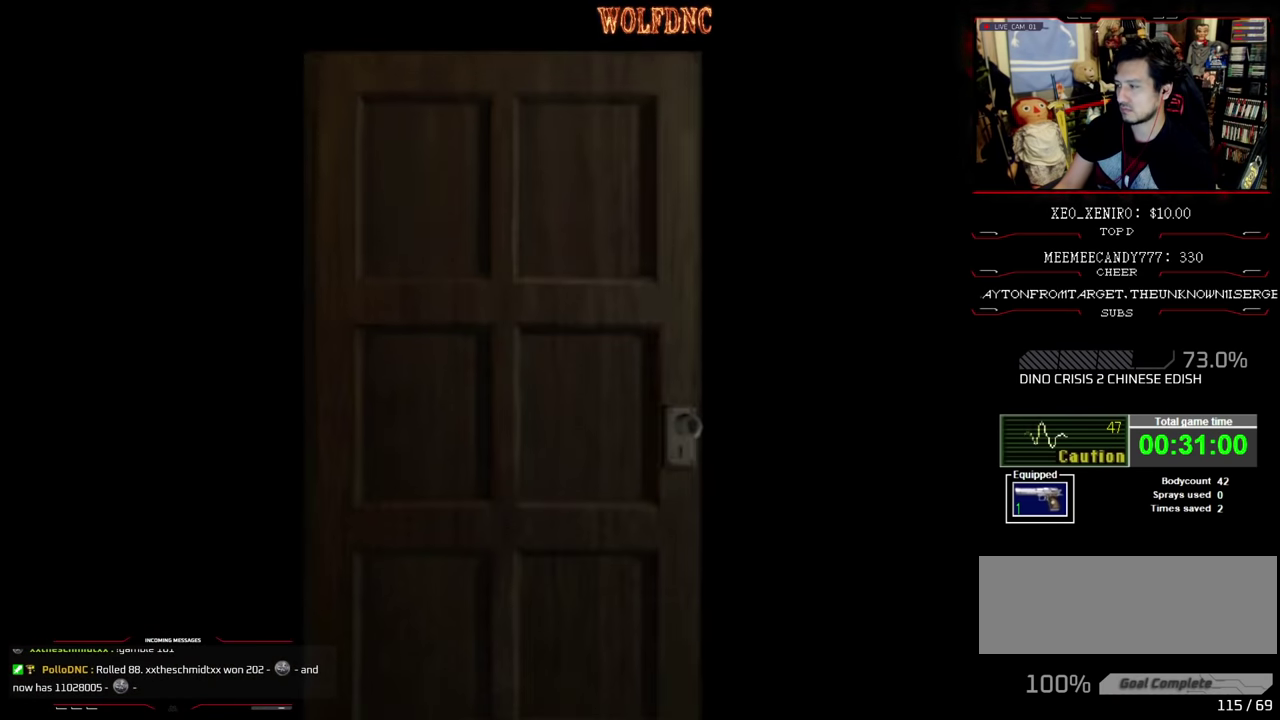
{"buttons": [], "events": []}
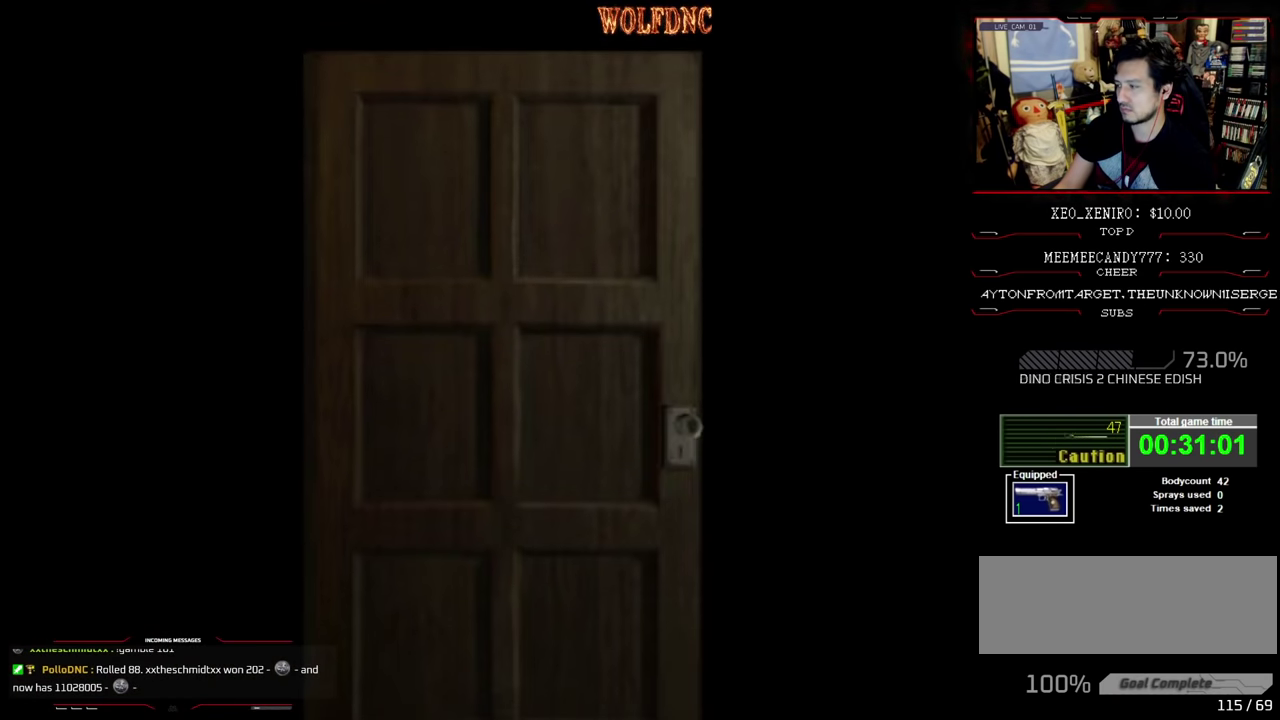
{"buttons": [], "events": []}
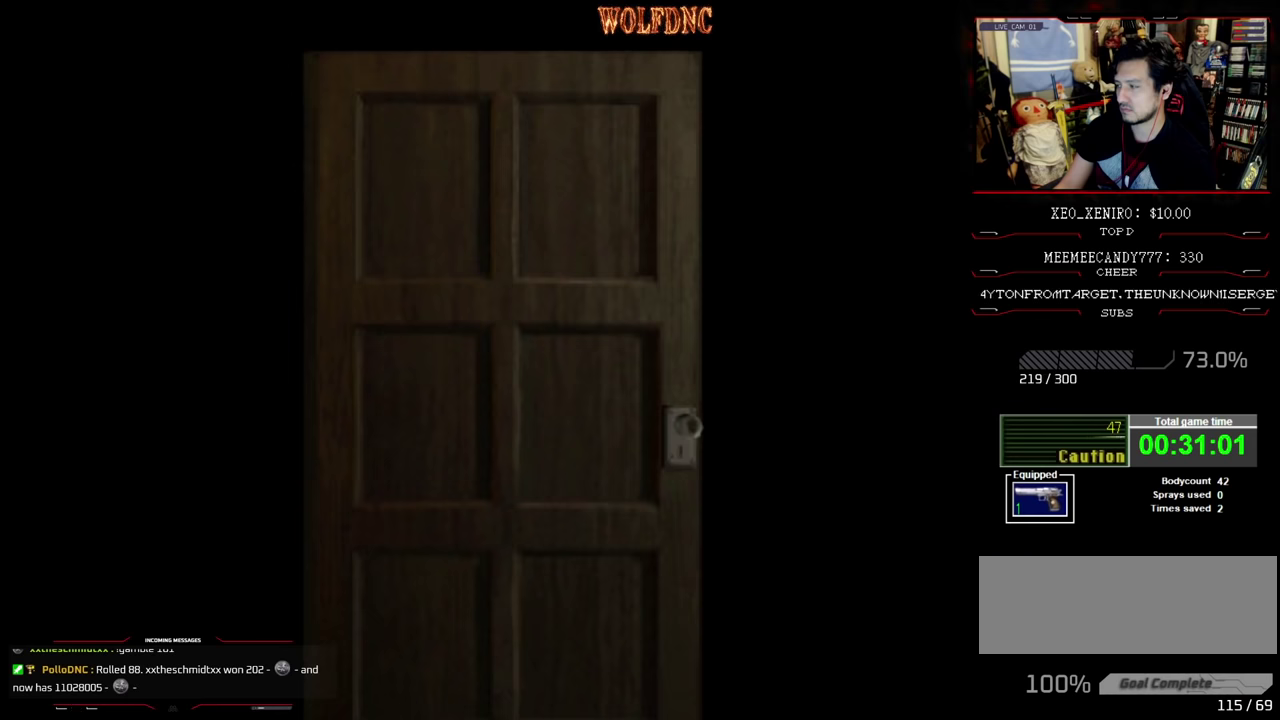
{"buttons": ["DPAD_UP"], "events": [[316, "CROSS", "down"], [366, "DPAD_UP", "down"], [466, "CROSS", "up"]]}
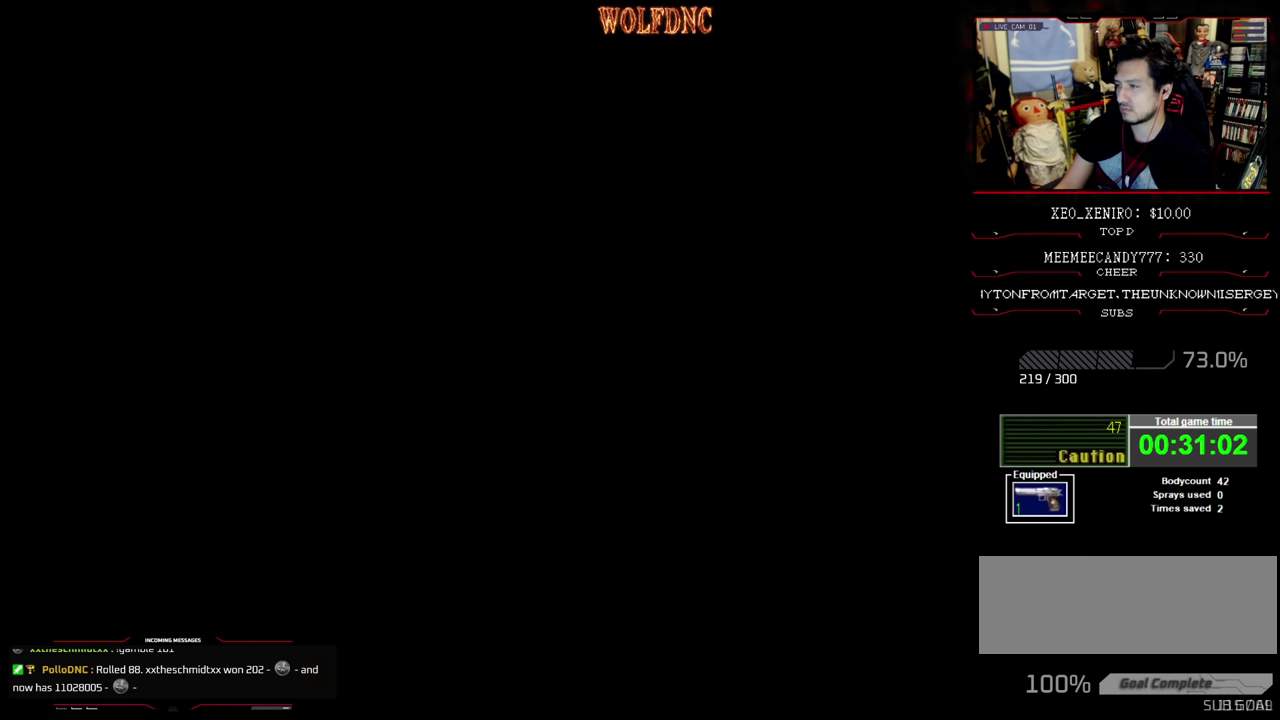
{"buttons": ["SQUARE", "DPAD_UP"], "events": [[66, "SQUARE", "down"]]}
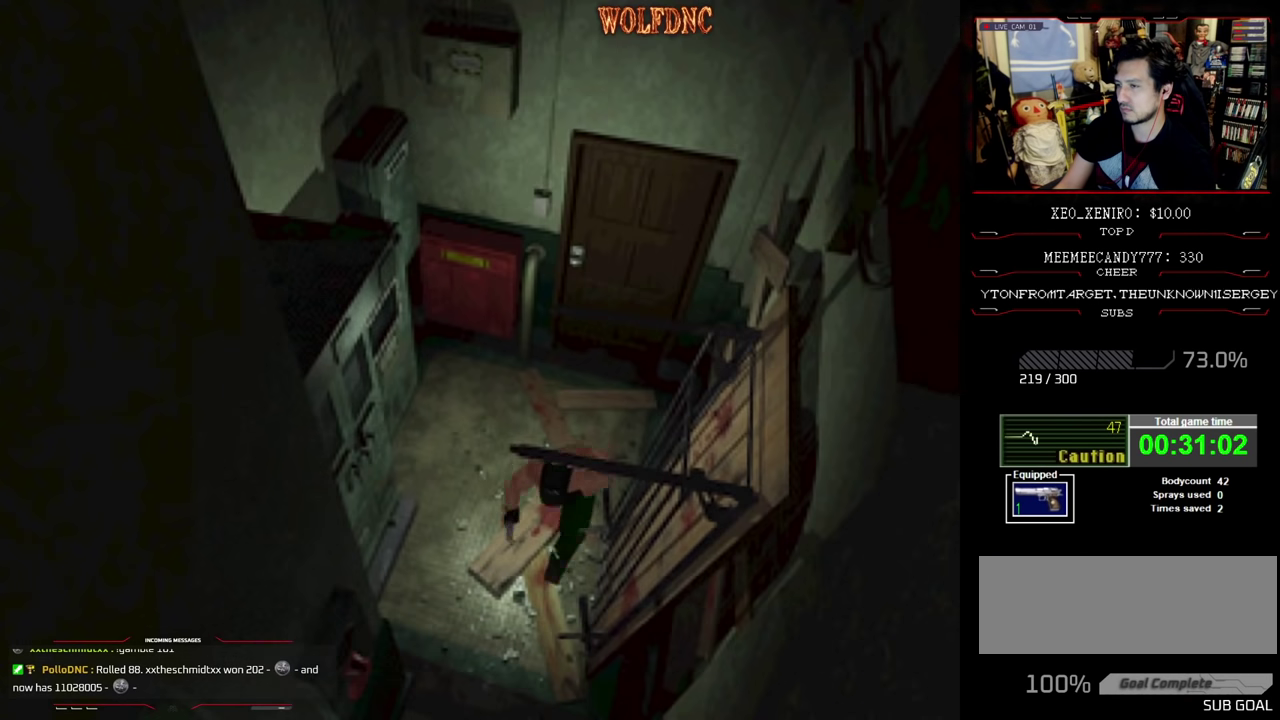
{"buttons": ["SQUARE", "DPAD_UP"], "events": []}
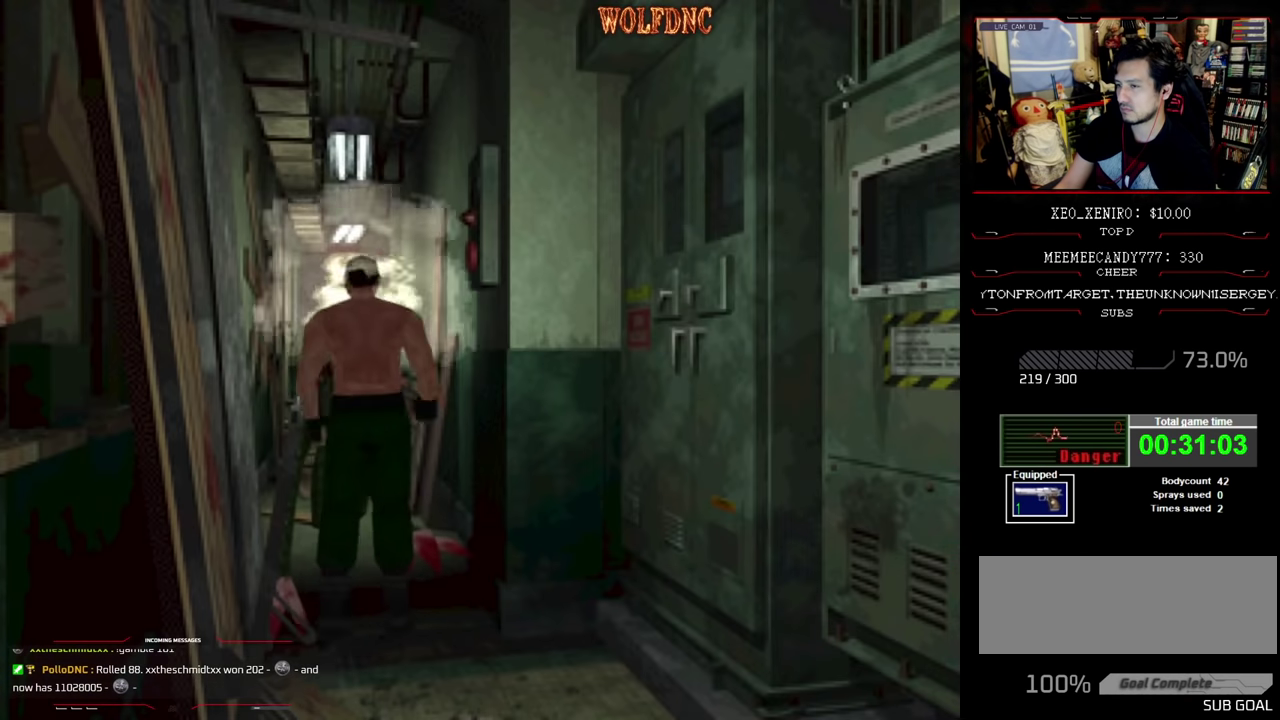
{"buttons": ["SQUARE", "DPAD_UP"], "events": []}
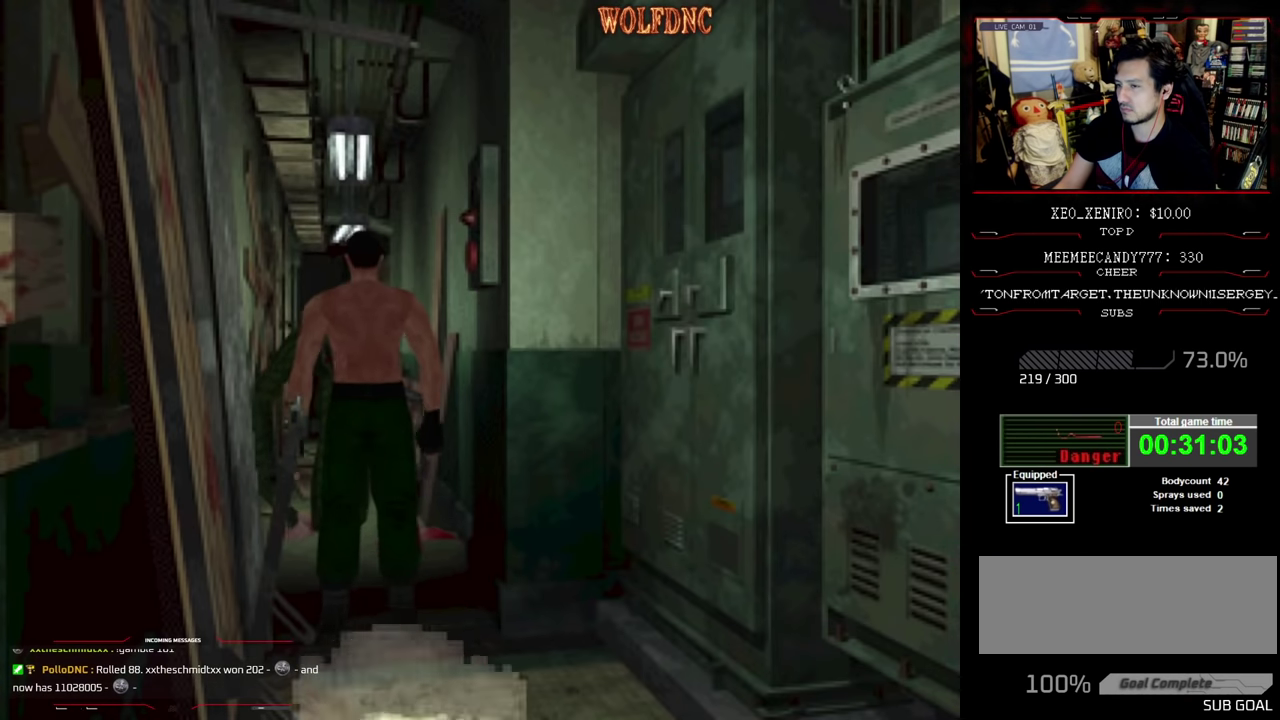
{"buttons": [], "events": [[200, "CIRCLE", "down"], [200, "DPAD_UP", "up"], [300, "SQUARE", "up"], [333, "CIRCLE", "up"]]}
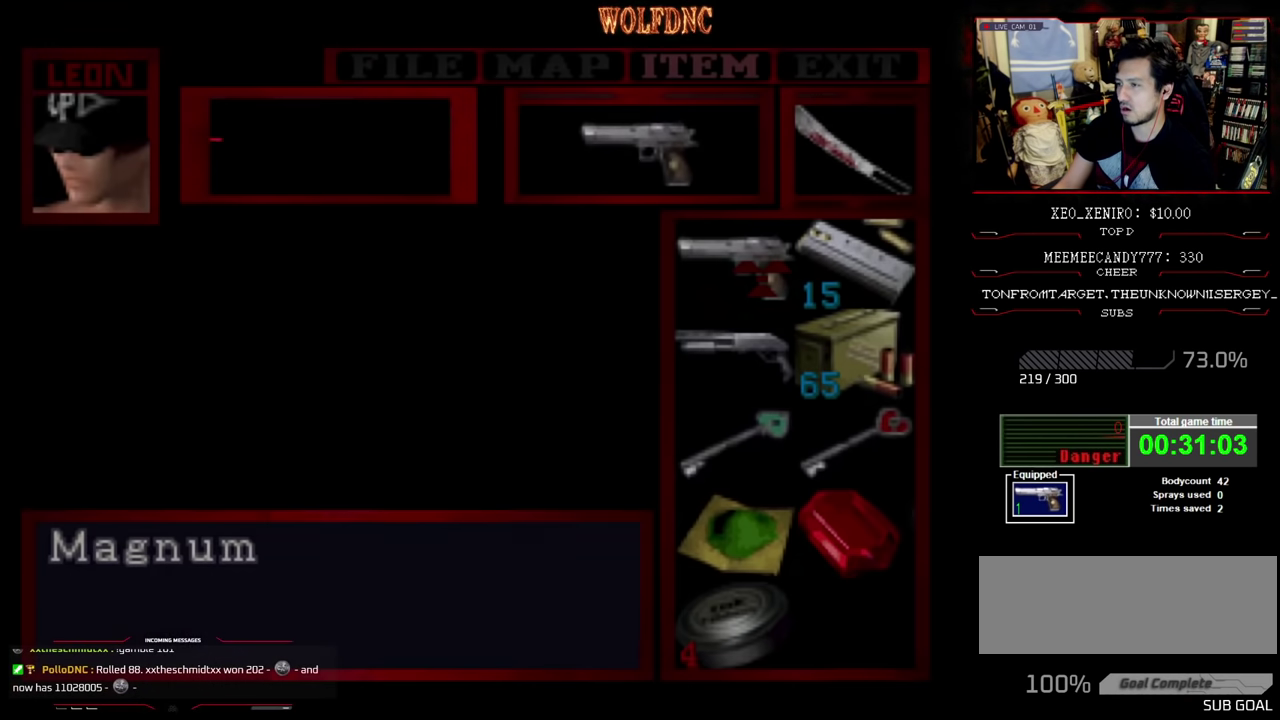
{"buttons": ["DPAD_DOWN"], "events": [[316, "DPAD_DOWN", "down"], [383, "DPAD_DOWN", "up"], [466, "DPAD_DOWN", "down"]]}
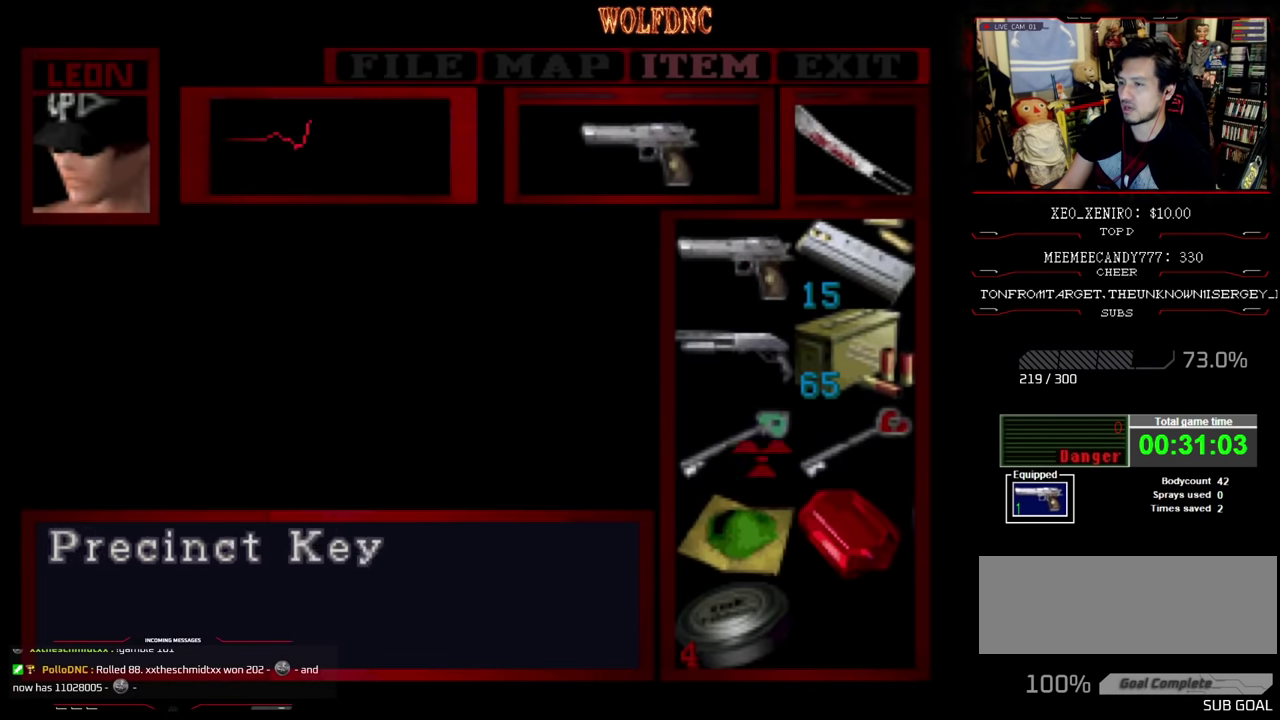
{"buttons": ["CROSS"], "events": [[16, "DPAD_DOWN", "up"], [100, "DPAD_DOWN", "down"], [150, "DPAD_DOWN", "up"], [200, "CROSS", "down"]]}
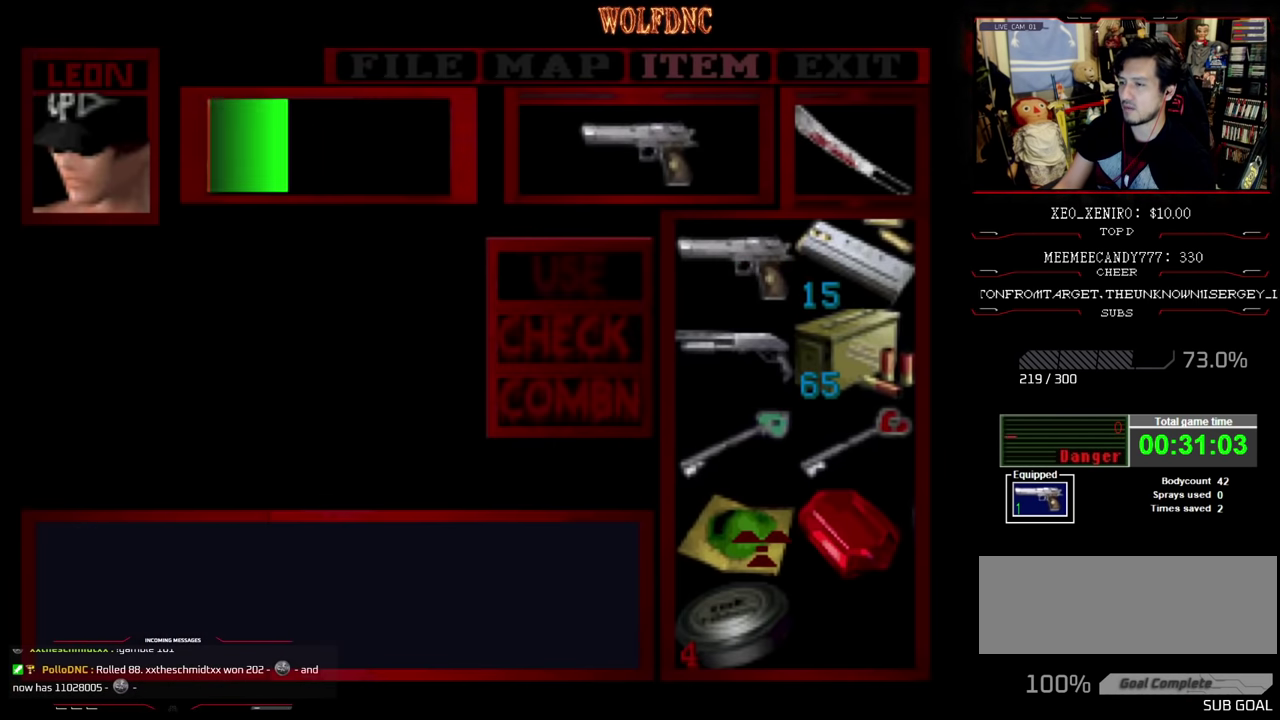
{"buttons": ["CROSS"], "events": []}
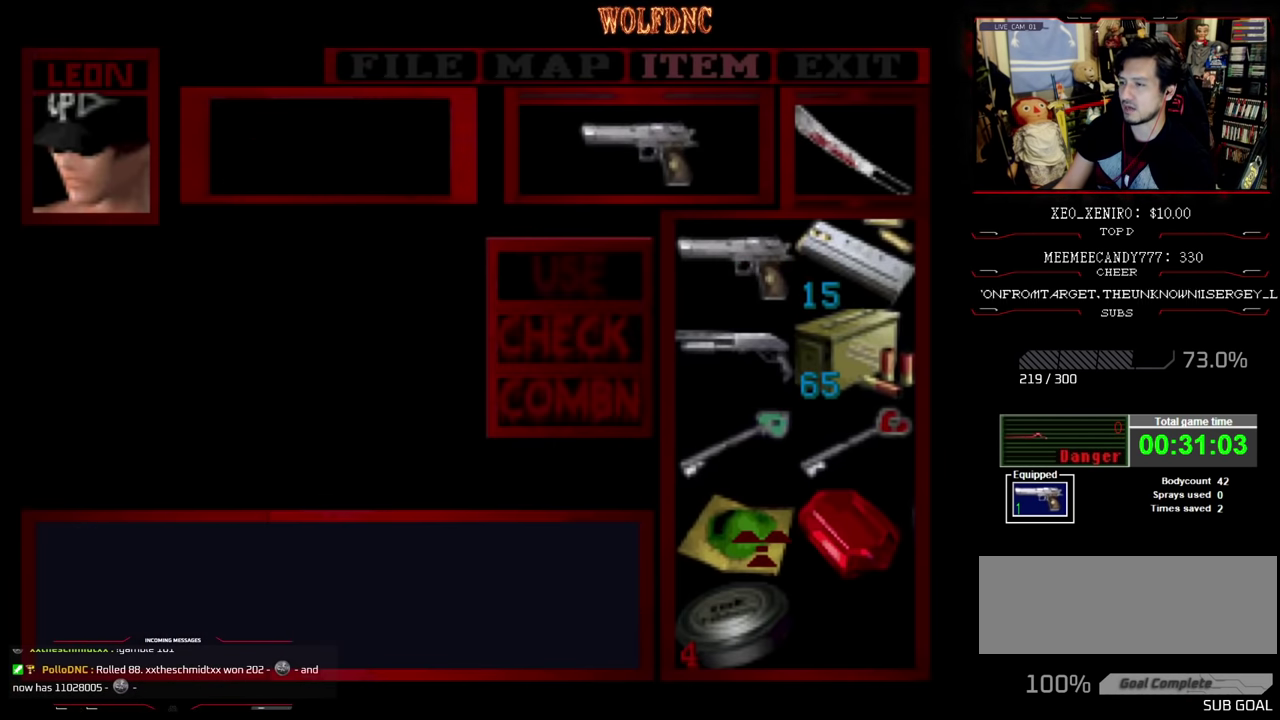
{"buttons": [], "events": [[416, "CROSS", "up"]]}
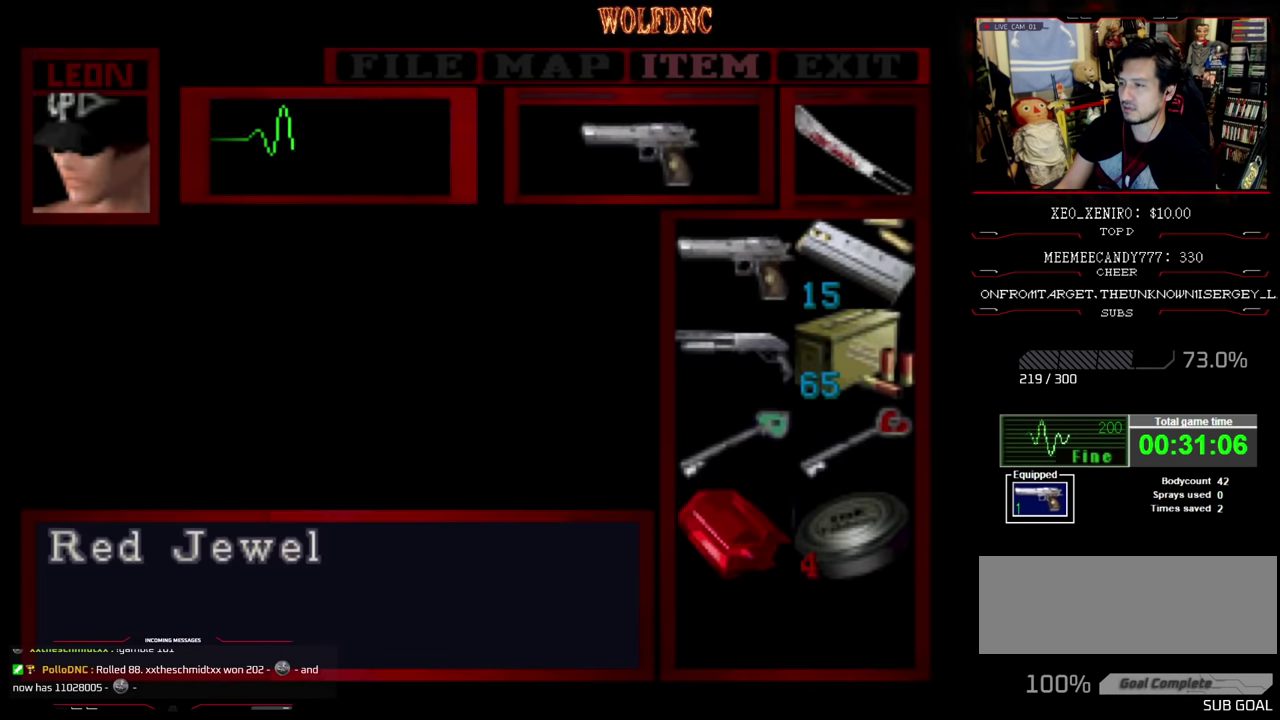
{"buttons": [], "events": []}
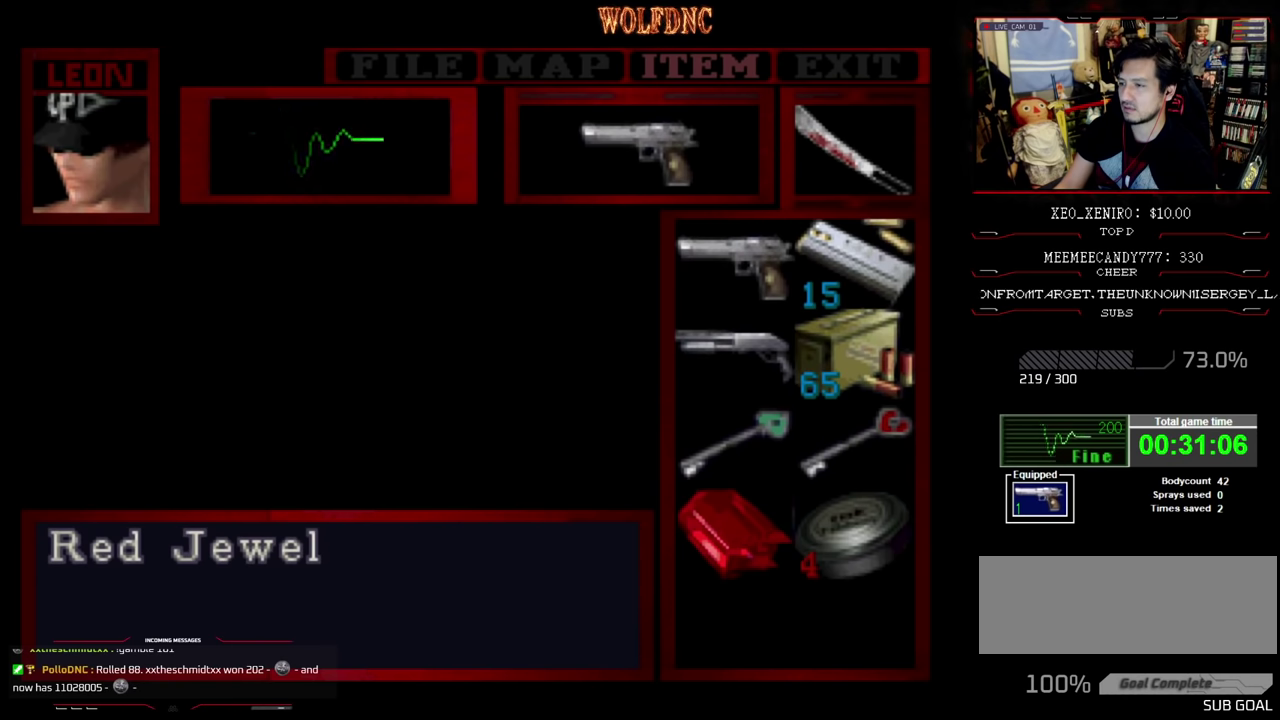
{"buttons": [], "events": []}
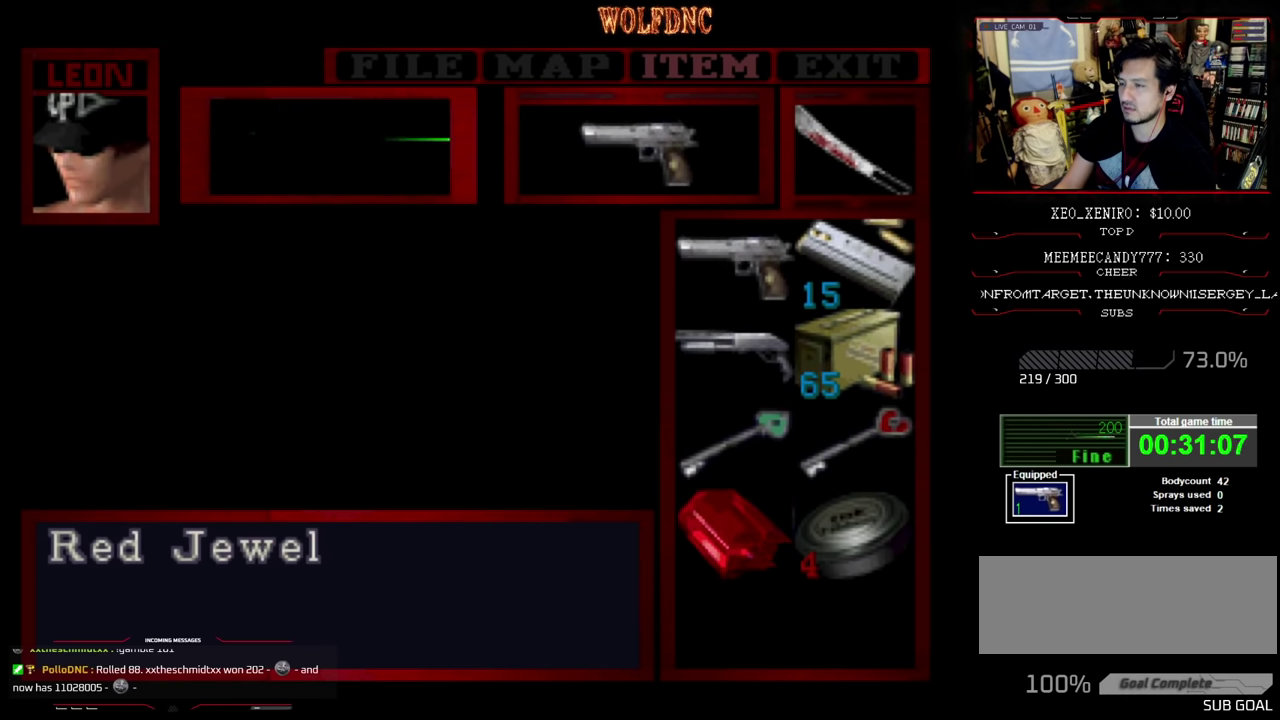
{"buttons": [], "events": []}
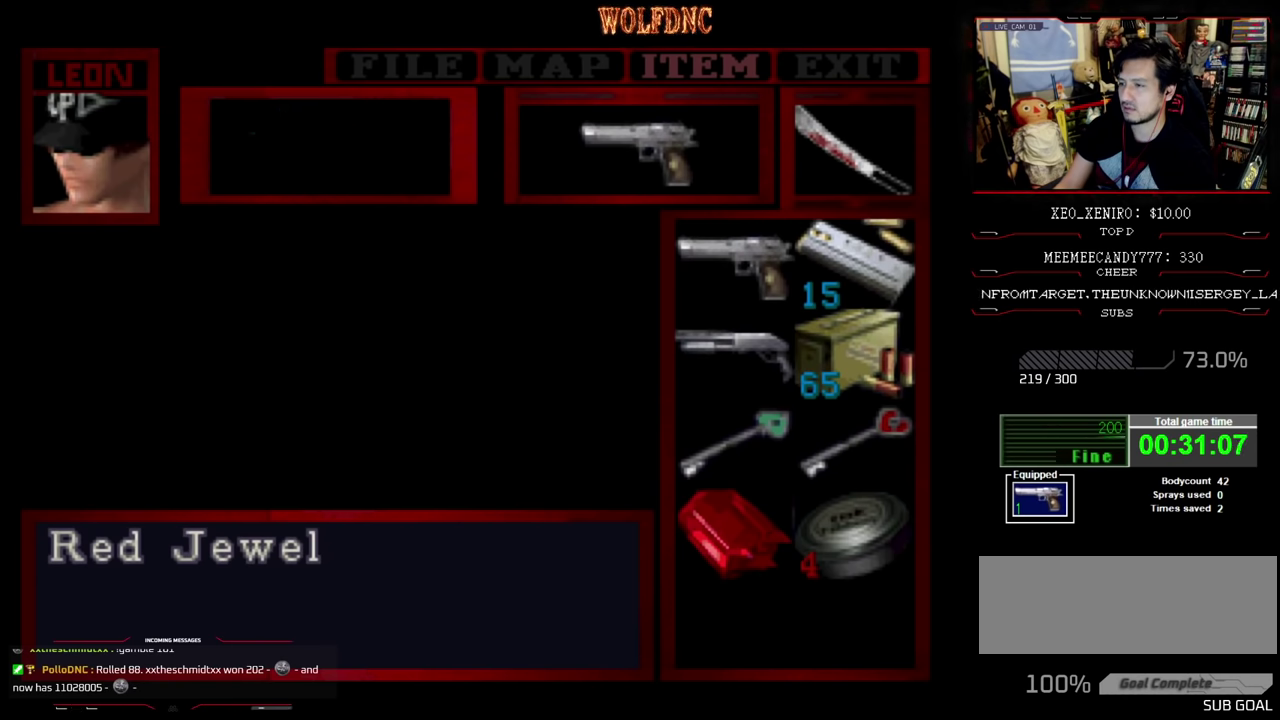
{"buttons": ["R1"], "events": [[16, "R1", "down"]]}
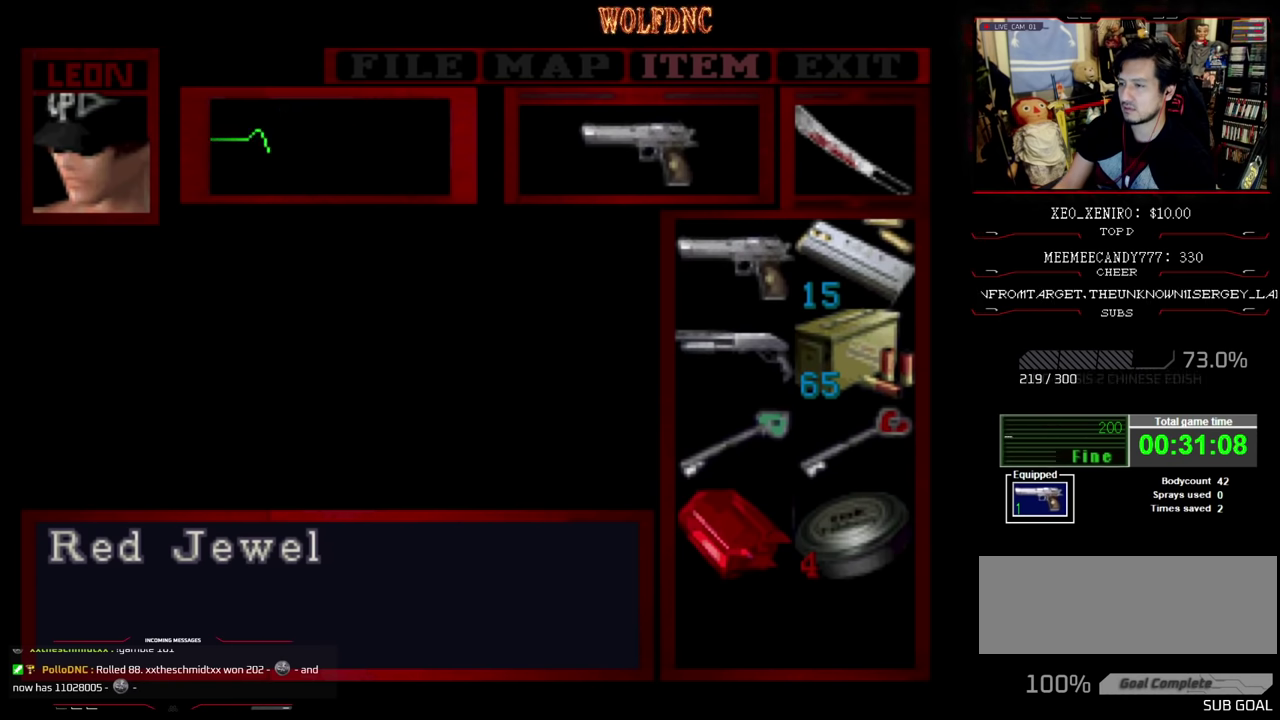
{"buttons": ["SQUARE", "R1"], "events": [[216, "SQUARE", "down"], [316, "SQUARE", "up"], [433, "SQUARE", "down"]]}
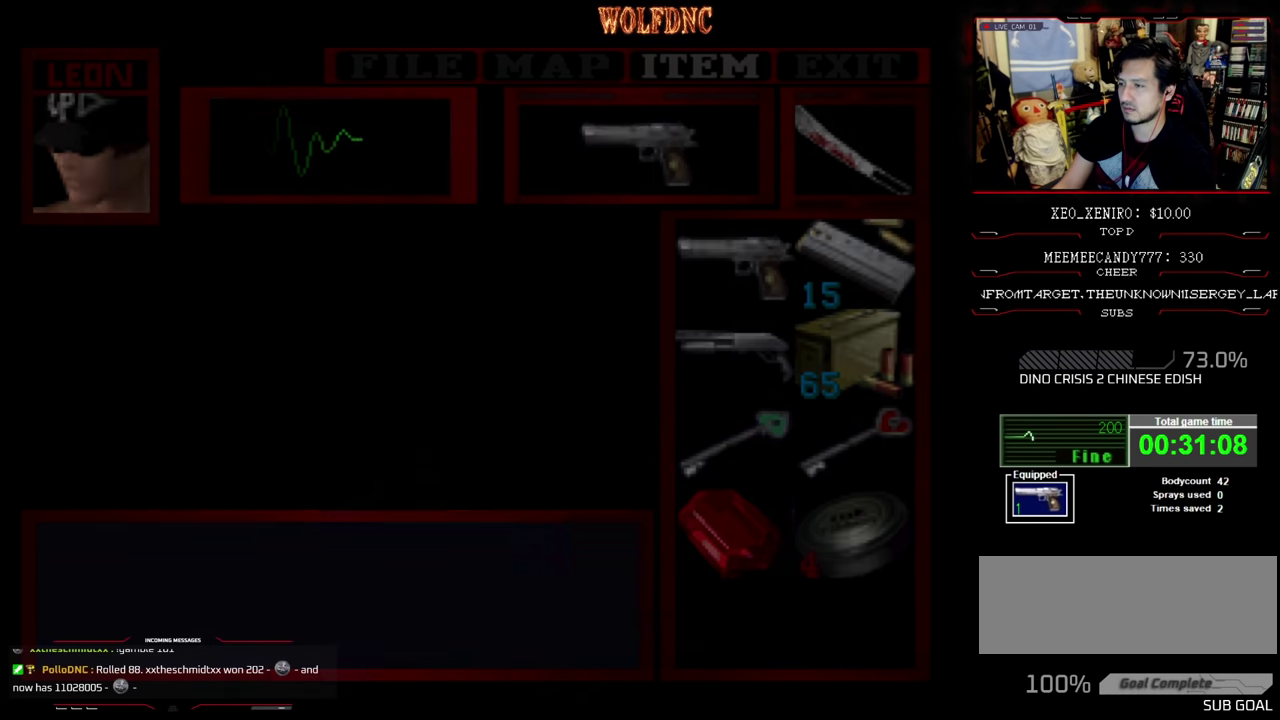
{"buttons": ["CROSS", "R1"], "events": [[50, "SQUARE", "up"], [233, "CROSS", "down"]]}
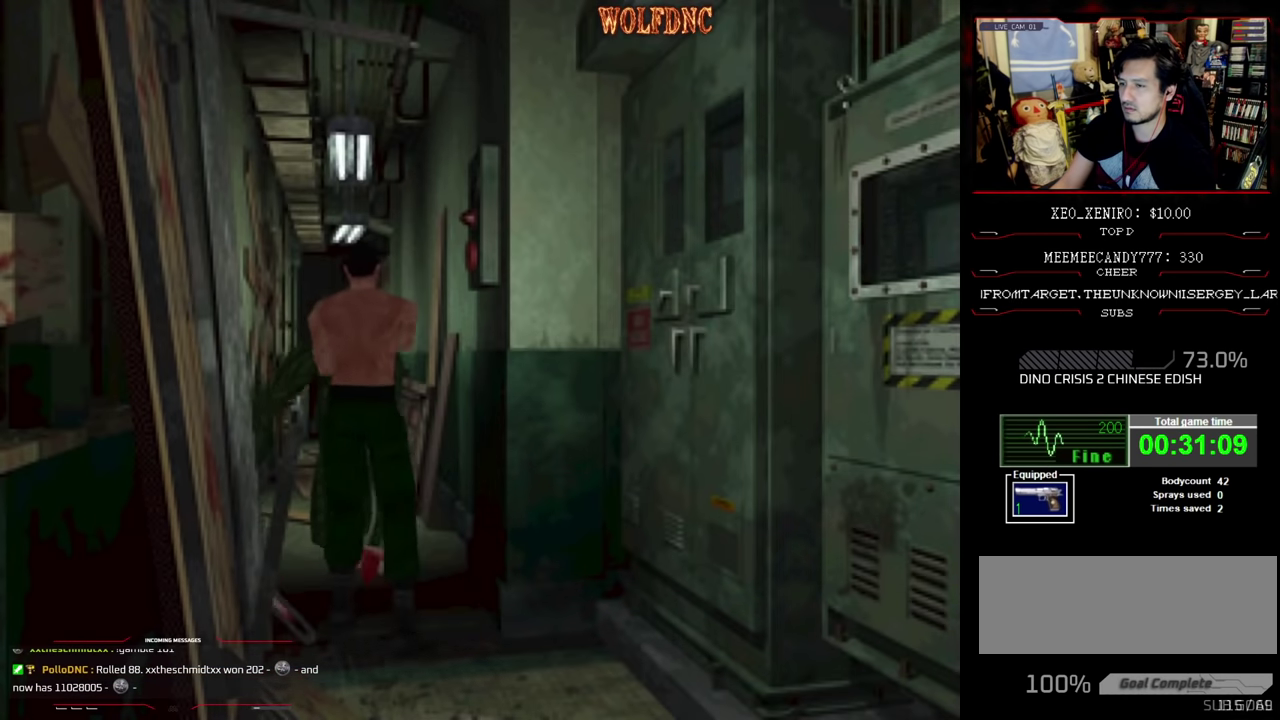
{"buttons": ["CROSS", "R1", "DPAD_RIGHT"], "events": [[483, "DPAD_RIGHT", "down"]]}
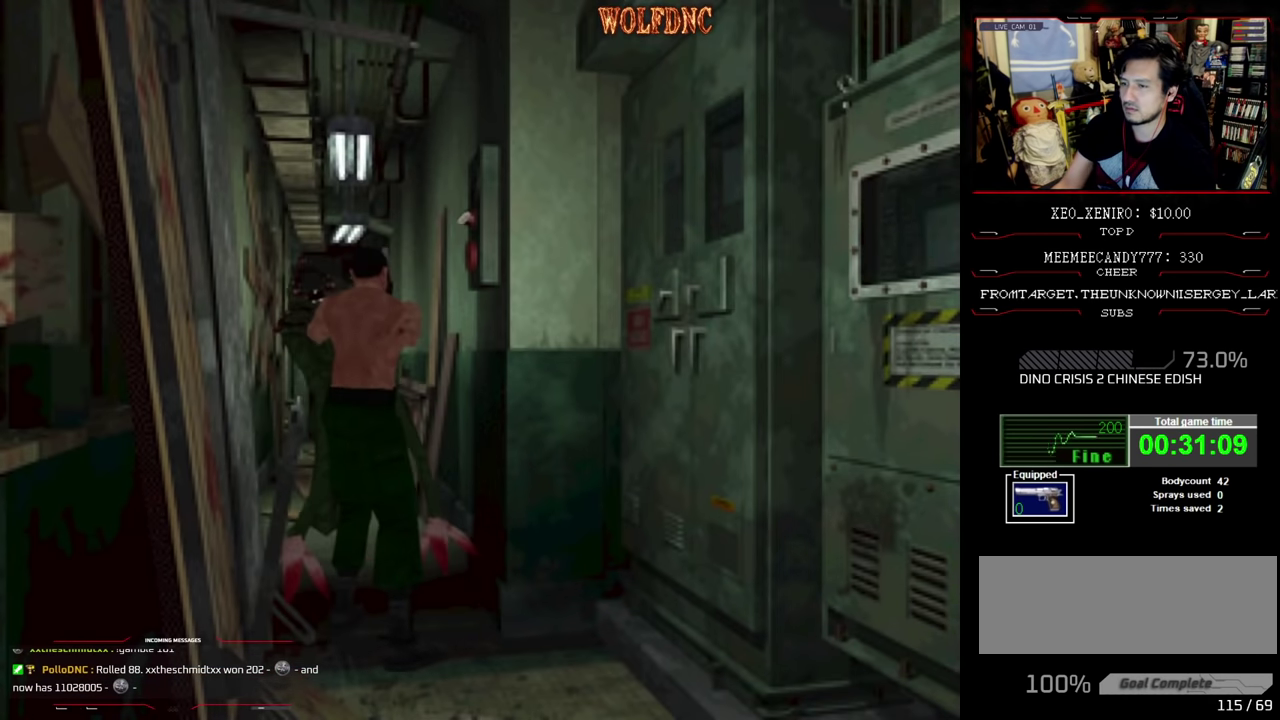
{"buttons": ["DPAD_RIGHT"], "events": [[33, "R1", "up"], [350, "CROSS", "up"], [400, "CROSS", "down"], [500, "CROSS", "up"]]}
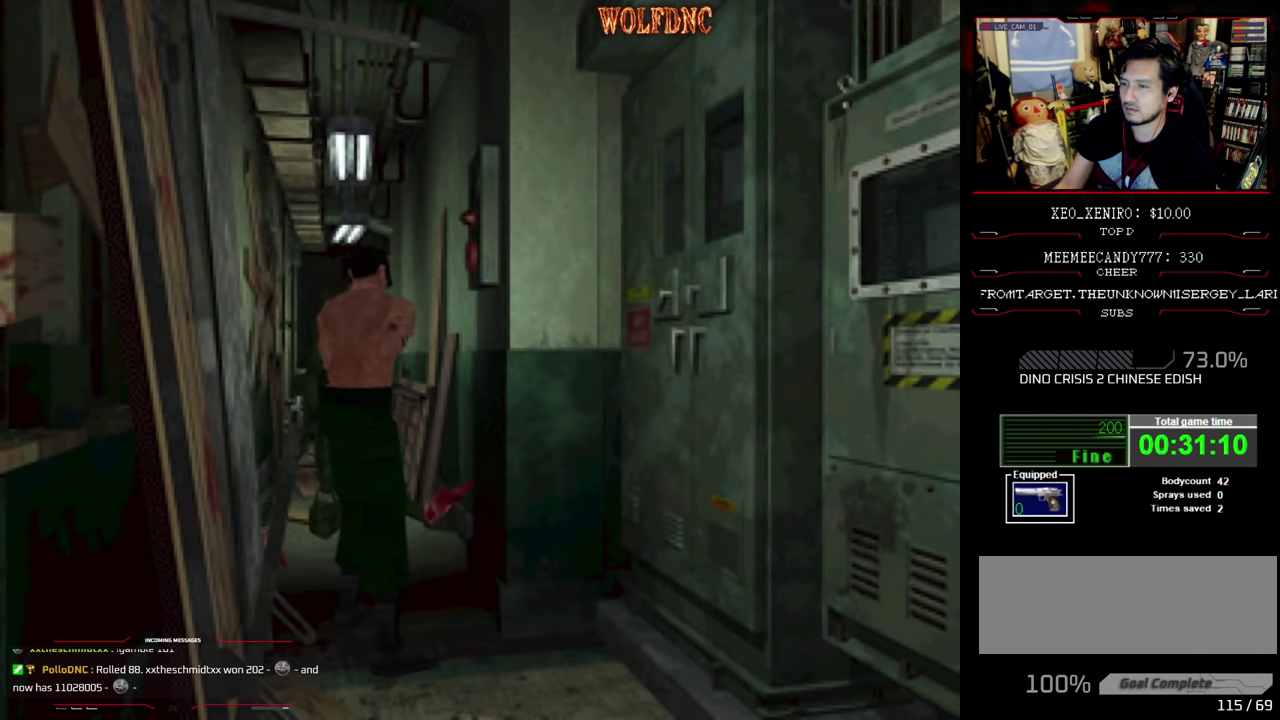
{"buttons": ["DPAD_RIGHT"], "events": []}